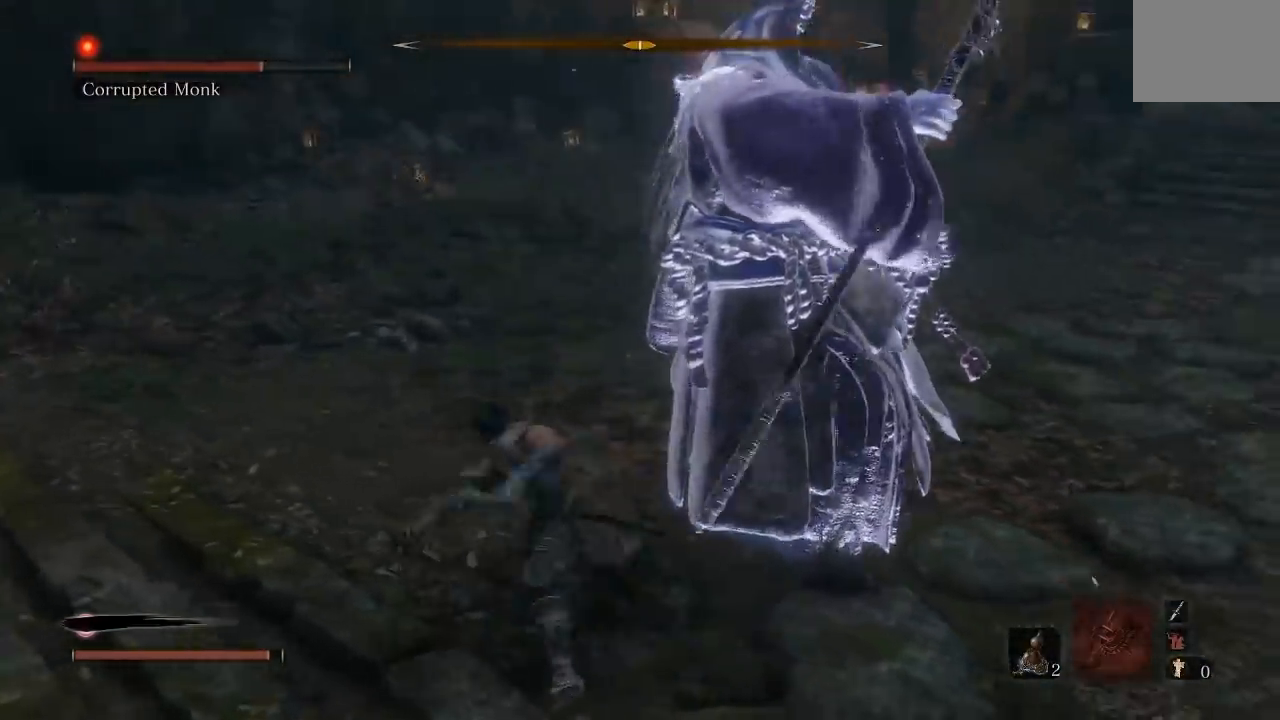
Gameplay with a controller (Xbox layout); each line is a JSON object with the inputs held at the frame after it. "events" lists button and stick changes between this image and that frame as [ms after this image, input, new state], when the widget could be followed in between.
{"buttons": [], "left_stick": "left", "right_stick": "center", "events": [[100, "R3", "down"], [233, "R3", "up"], [400, "left_stick", "left"]]}
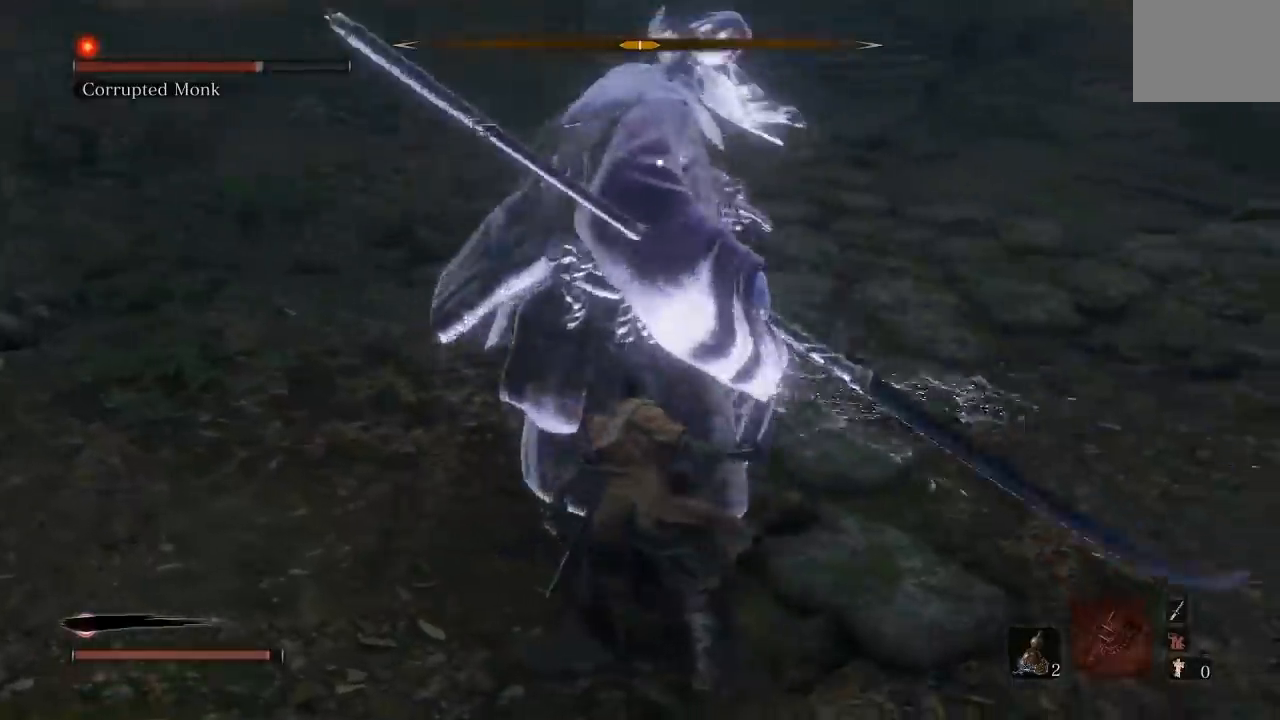
{"buttons": [], "left_stick": "down-left", "right_stick": "center", "events": [[100, "left_stick", "down-left"]]}
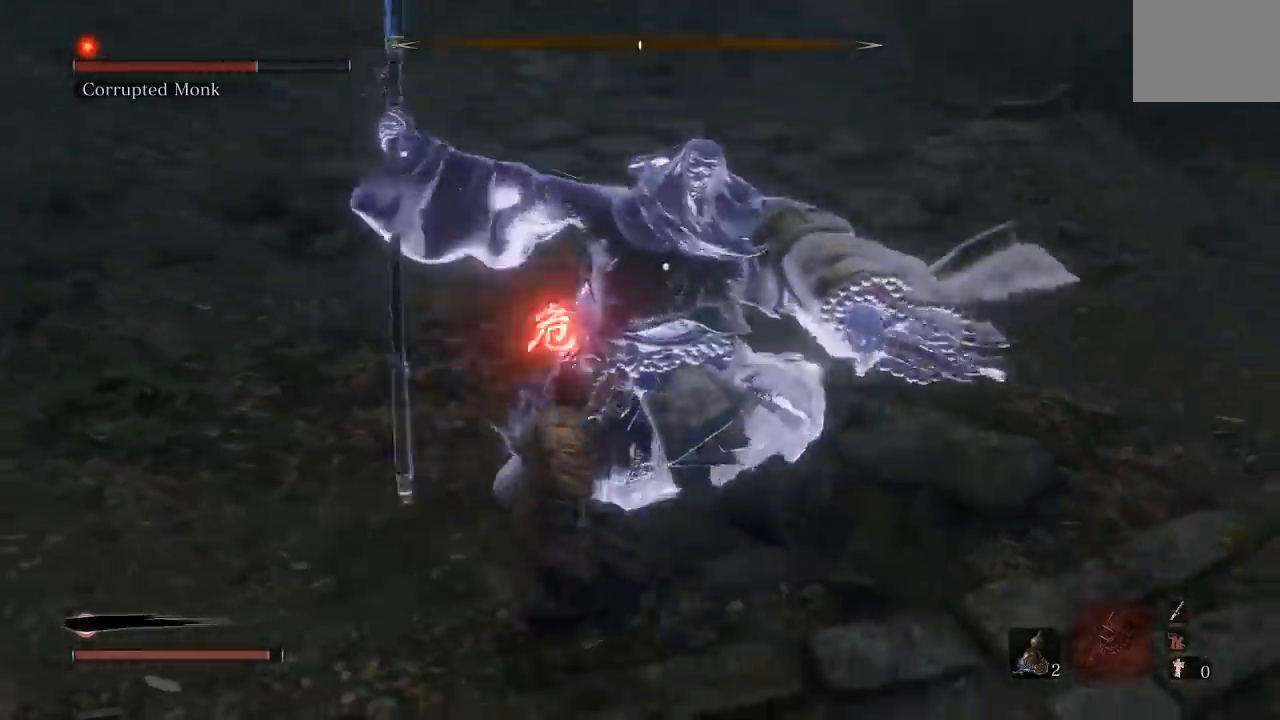
{"buttons": ["L3"], "left_stick": "down-left", "right_stick": "center", "events": [[67, "B", "down"], [150, "L3", "down"], [183, "B", "up"], [267, "R3", "down"], [417, "R3", "up"]]}
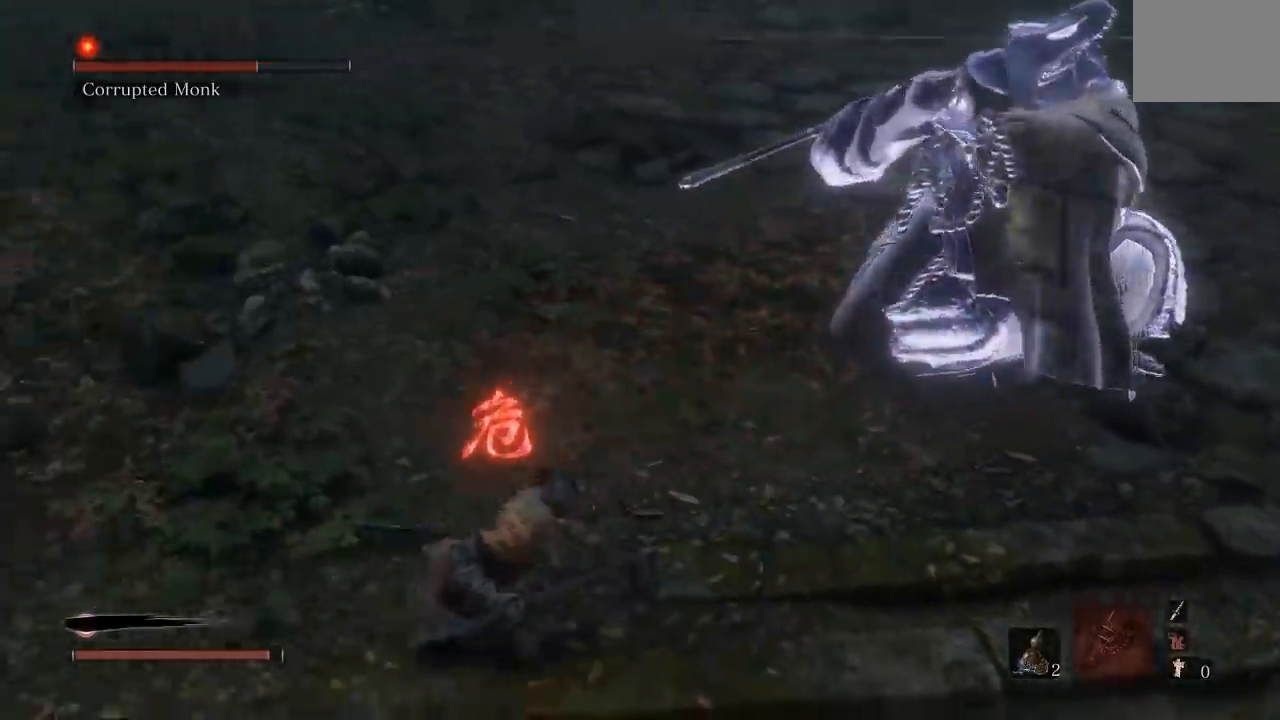
{"buttons": [], "left_stick": "up-left", "right_stick": "right", "events": [[183, "B", "down"], [183, "L3", "up"], [267, "B", "up"], [267, "left_stick", "up-left"], [433, "right_stick", "right"]]}
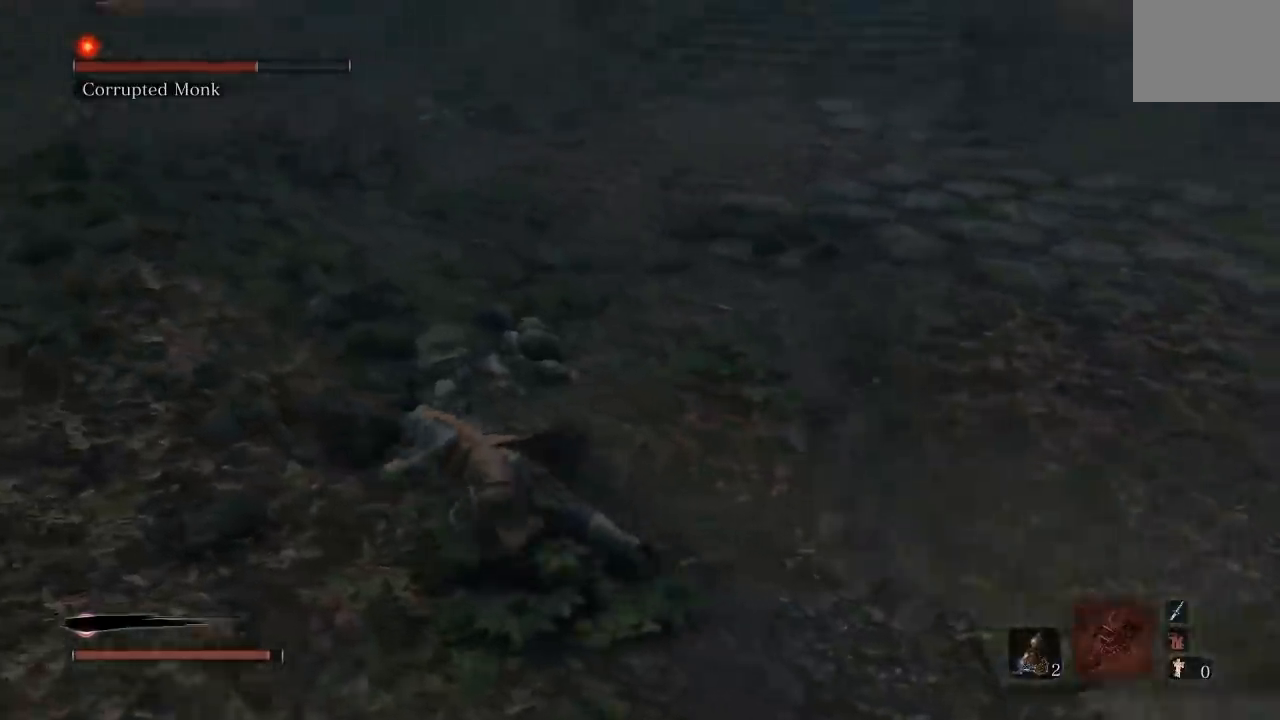
{"buttons": ["B"], "left_stick": "up-left", "right_stick": "right", "events": [[200, "right_stick", "center"], [300, "B", "down"], [467, "right_stick", "right"]]}
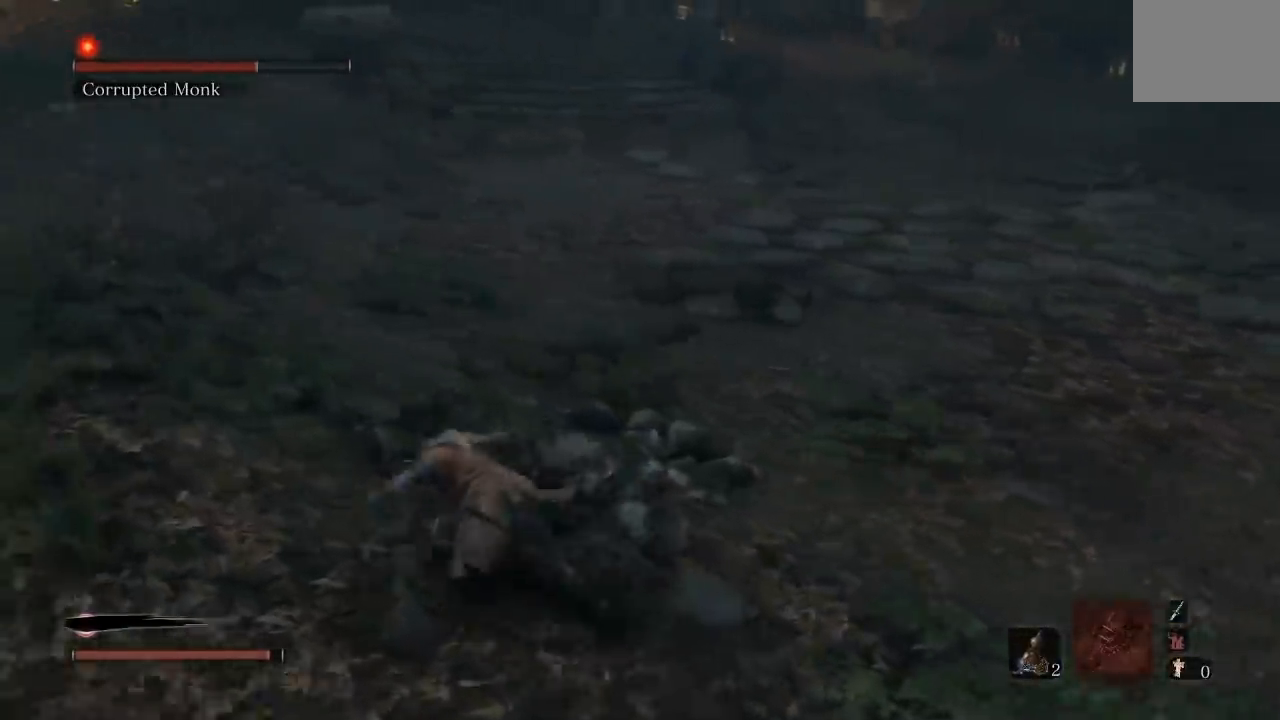
{"buttons": ["B"], "left_stick": "down-left", "right_stick": "right", "events": [[300, "left_stick", "left"], [500, "left_stick", "down-left"]]}
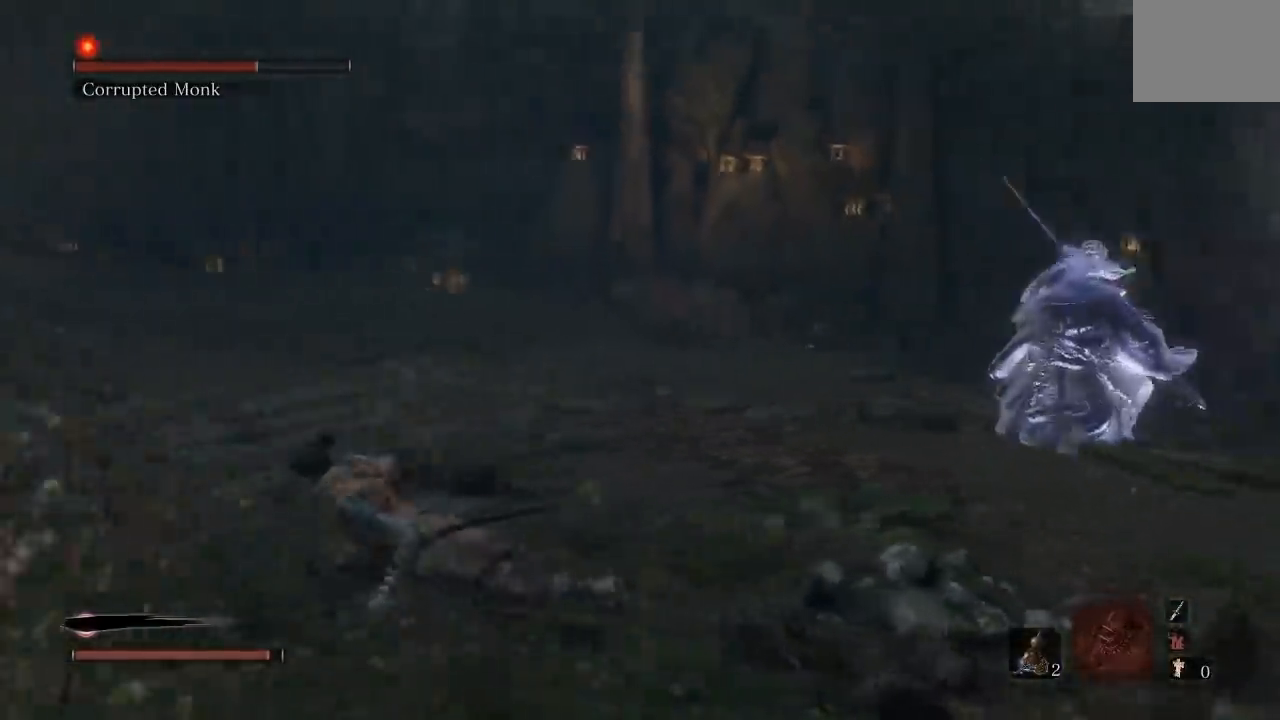
{"buttons": ["B"], "left_stick": "down-left", "right_stick": "center", "events": [[200, "right_stick", "center"], [267, "START", "down"], [367, "START", "up"]]}
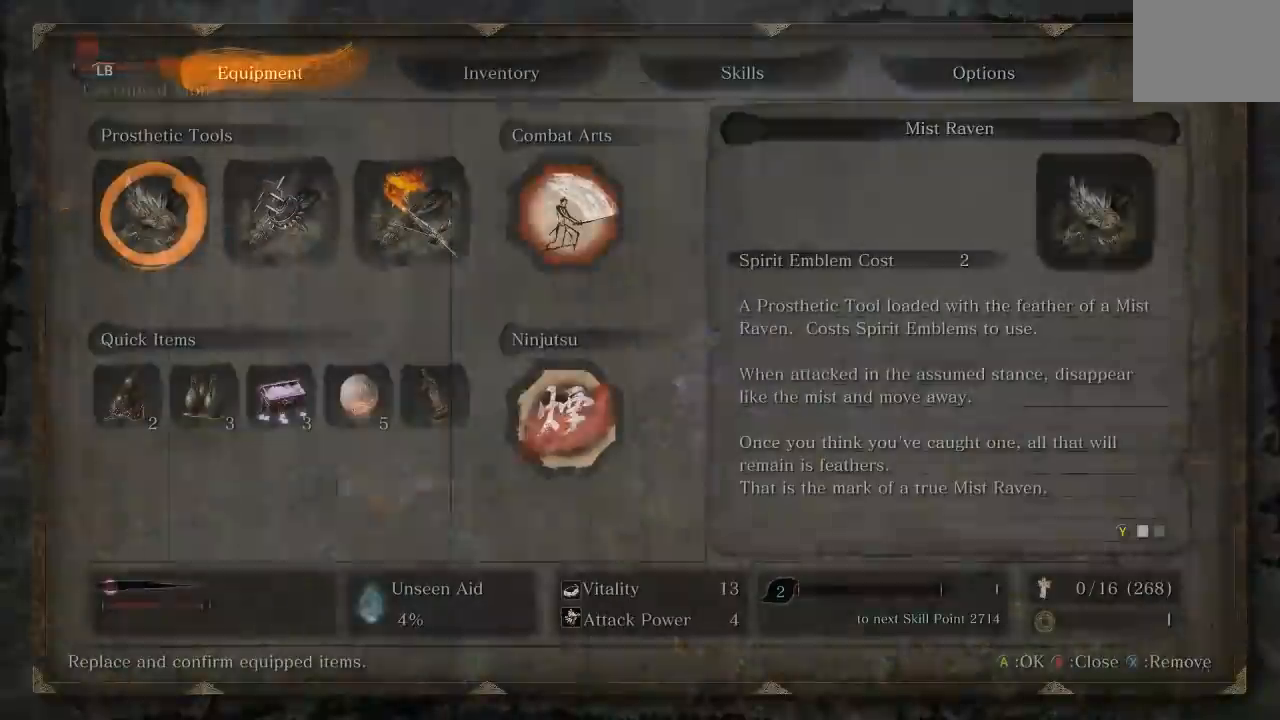
{"buttons": [], "left_stick": "center", "right_stick": "center", "events": [[17, "B", "up"], [17, "left_stick", "center"], [367, "DPAD_RIGHT", "down"], [500, "DPAD_RIGHT", "up"]]}
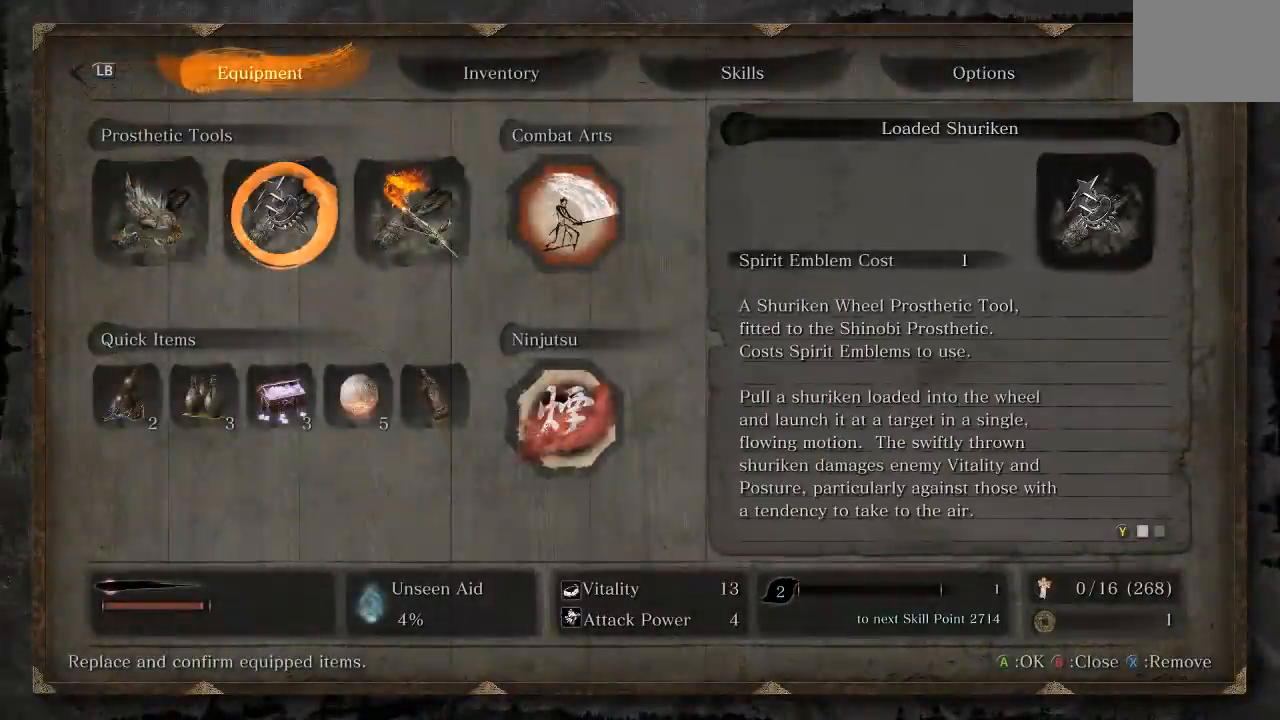
{"buttons": [], "left_stick": "center", "right_stick": "center", "events": [[217, "R1", "down"], [317, "R1", "up"]]}
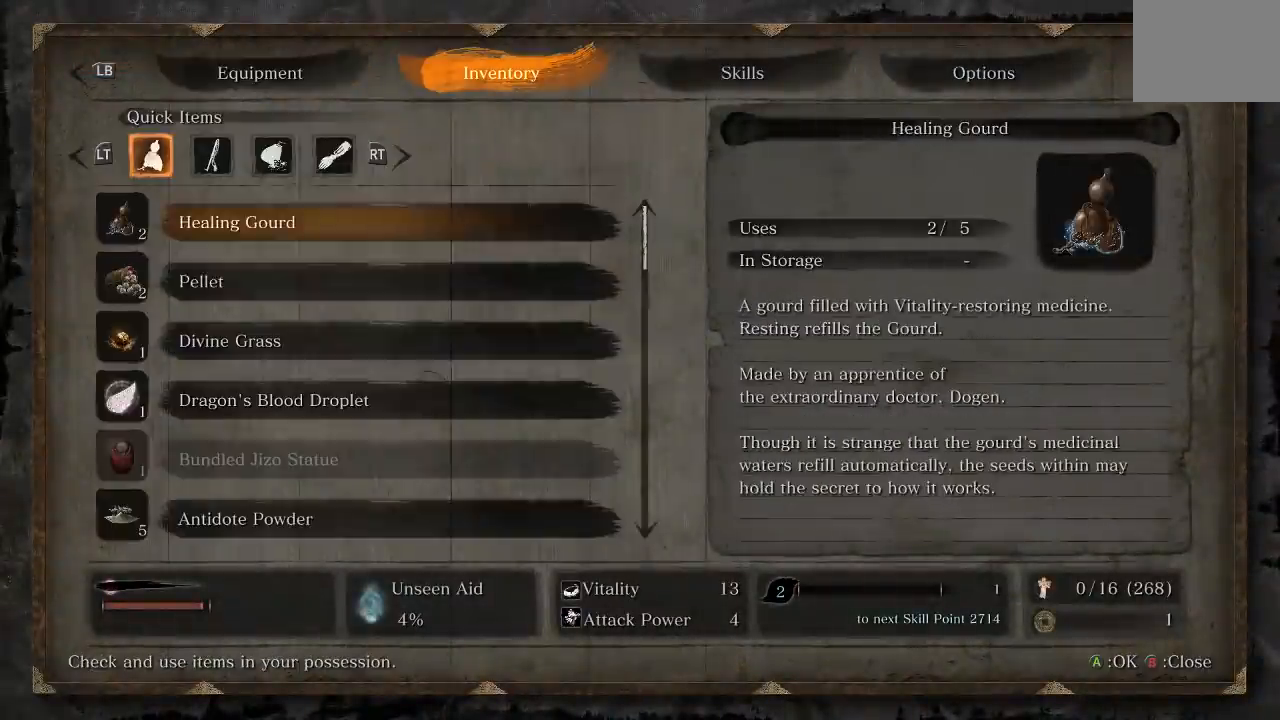
{"buttons": ["DPAD_DOWN"], "left_stick": "center", "right_stick": "center", "events": [[17, "DPAD_DOWN", "down"], [117, "DPAD_DOWN", "up"], [183, "DPAD_DOWN", "down"], [250, "DPAD_DOWN", "up"], [333, "DPAD_DOWN", "down"], [417, "DPAD_DOWN", "up"], [483, "DPAD_DOWN", "down"]]}
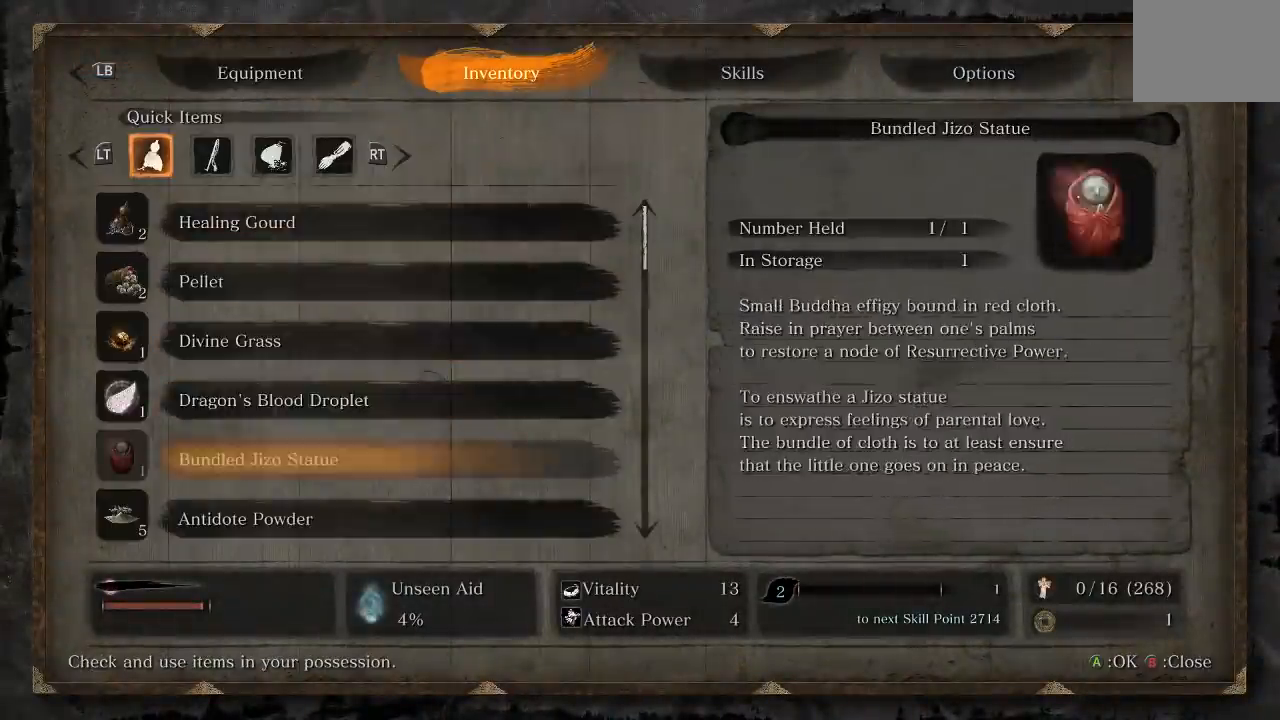
{"buttons": ["DPAD_DOWN"], "left_stick": "center", "right_stick": "center", "events": [[67, "DPAD_DOWN", "up"], [133, "DPAD_DOWN", "down"], [217, "DPAD_DOWN", "up"], [283, "DPAD_DOWN", "down"], [383, "DPAD_DOWN", "up"], [450, "DPAD_DOWN", "down"]]}
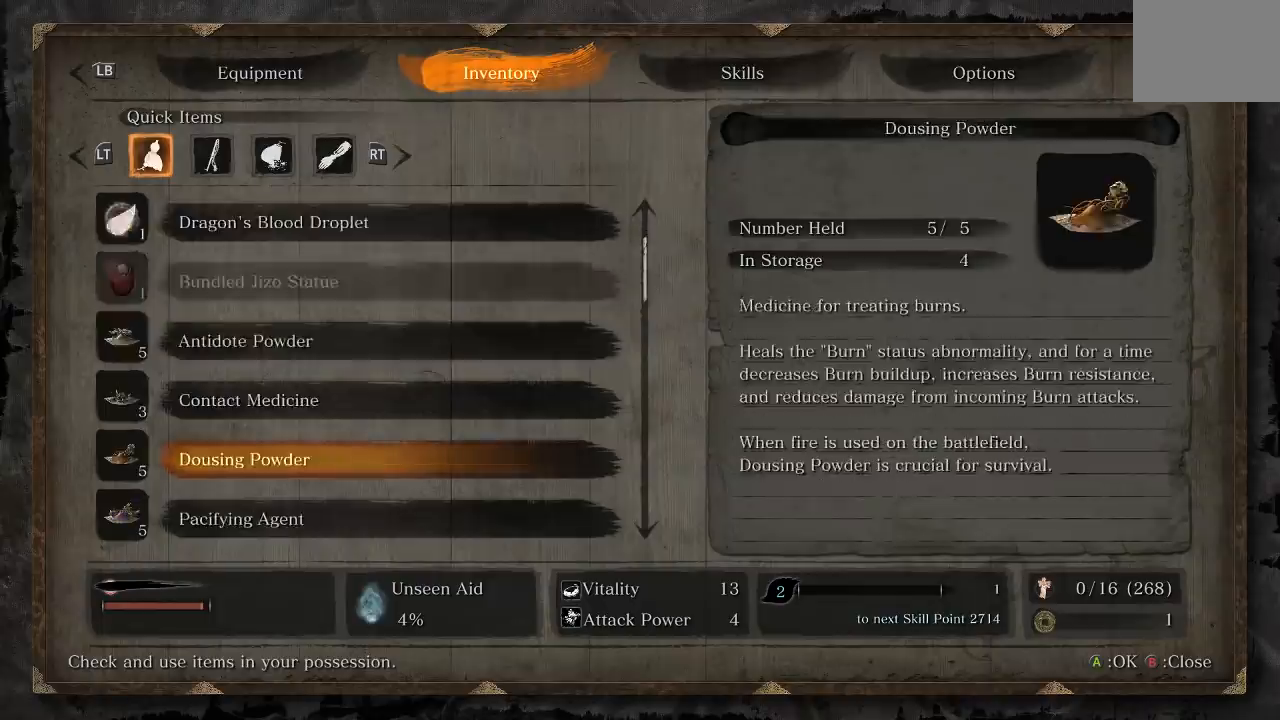
{"buttons": ["DPAD_DOWN"], "left_stick": "center", "right_stick": "center", "events": [[50, "DPAD_DOWN", "up"], [117, "DPAD_DOWN", "down"], [217, "DPAD_DOWN", "up"], [233, "right_stick", "right"], [283, "DPAD_DOWN", "down"], [383, "DPAD_DOWN", "up"], [400, "right_stick", "center"], [450, "DPAD_DOWN", "down"]]}
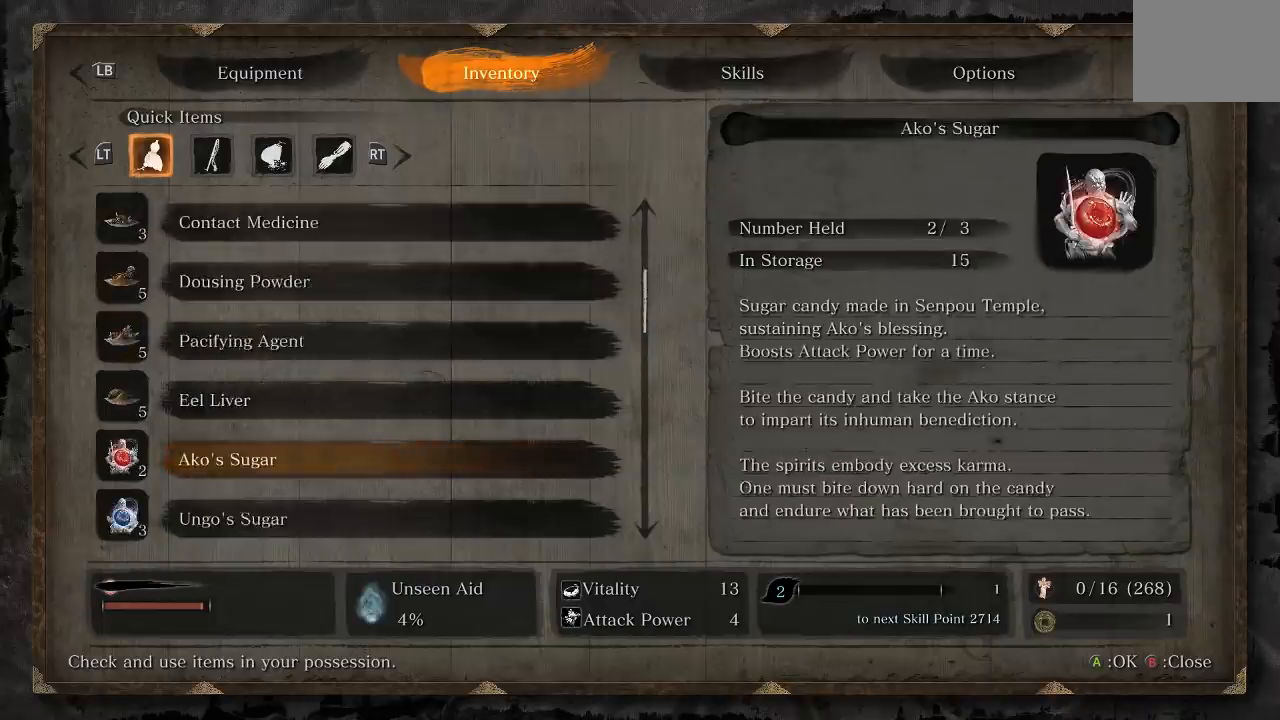
{"buttons": ["A"], "left_stick": "center", "right_stick": "center", "events": [[50, "DPAD_DOWN", "up"], [117, "DPAD_DOWN", "down"], [200, "DPAD_DOWN", "up"], [367, "DPAD_UP", "down"], [450, "DPAD_UP", "up"], [500, "A", "down"]]}
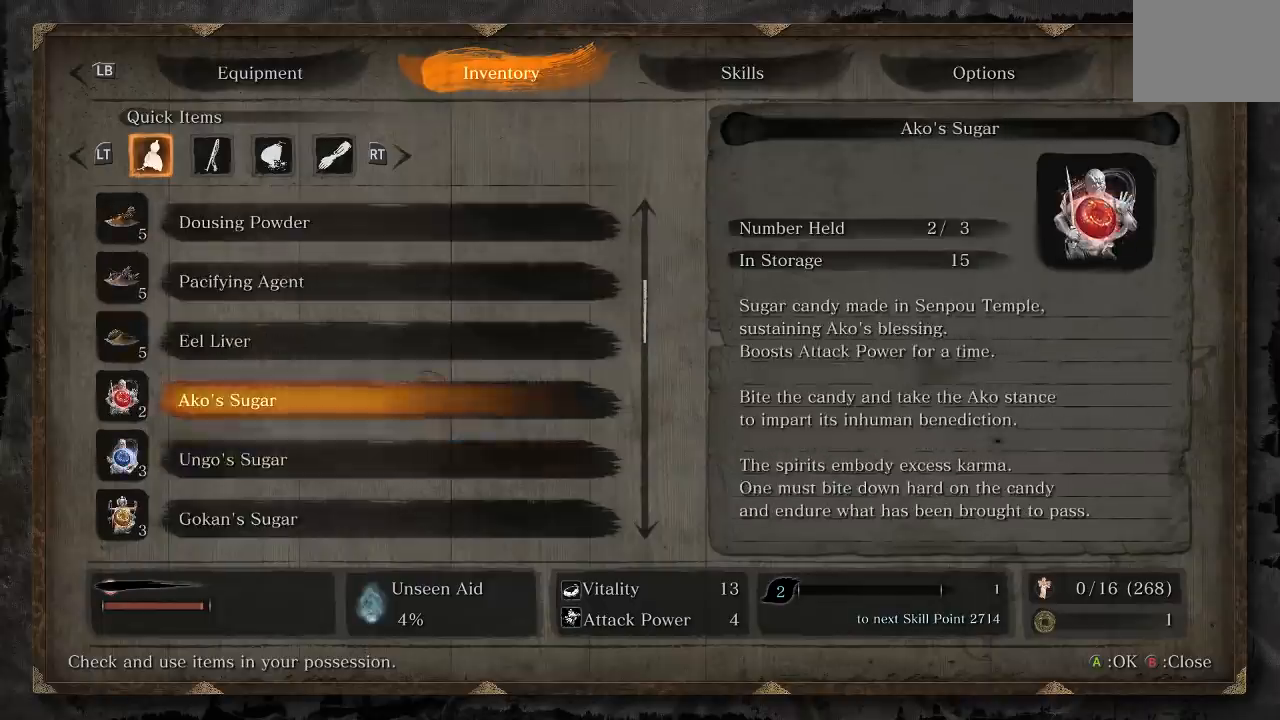
{"buttons": [], "left_stick": "center", "right_stick": "center", "events": [[83, "A", "up"], [150, "A", "down"], [250, "A", "up"]]}
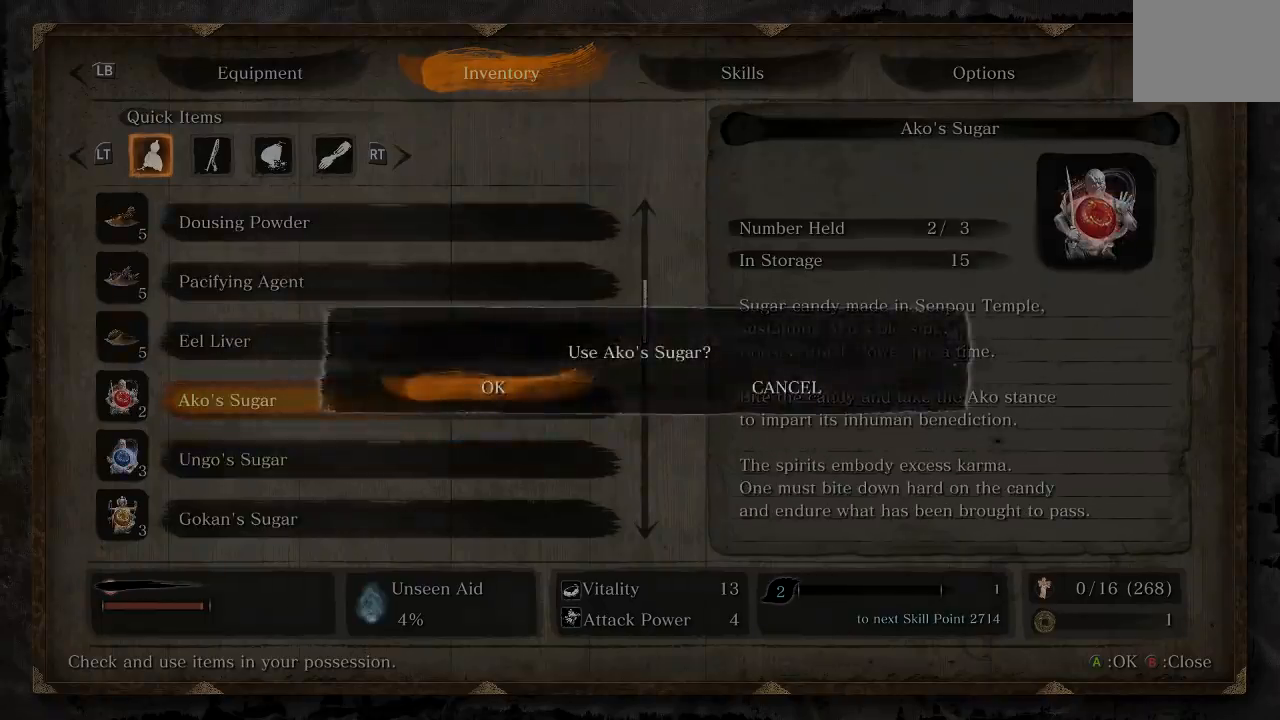
{"buttons": ["START"], "left_stick": "center", "right_stick": "center", "events": [[117, "A", "down"], [183, "A", "up"], [483, "START", "down"]]}
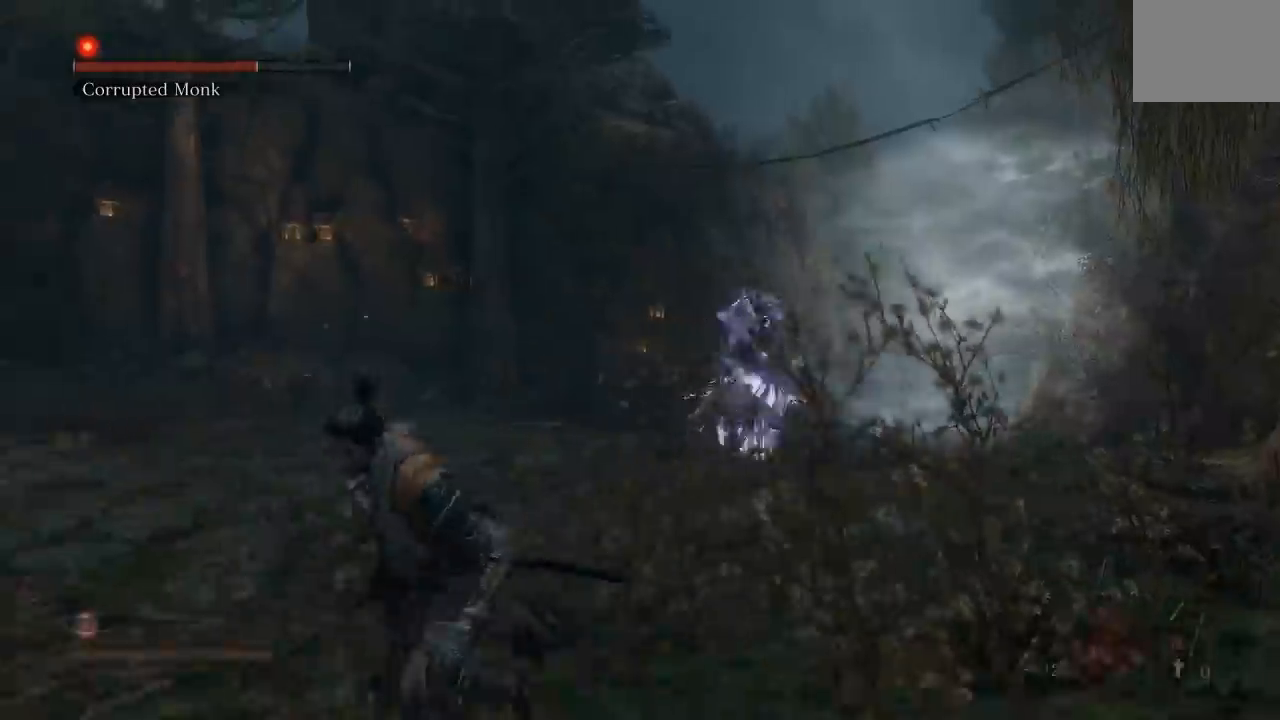
{"buttons": [], "left_stick": "down-left", "right_stick": "down-right", "events": [[33, "left_stick", "down-left"], [133, "START", "up"], [417, "right_stick", "down-right"]]}
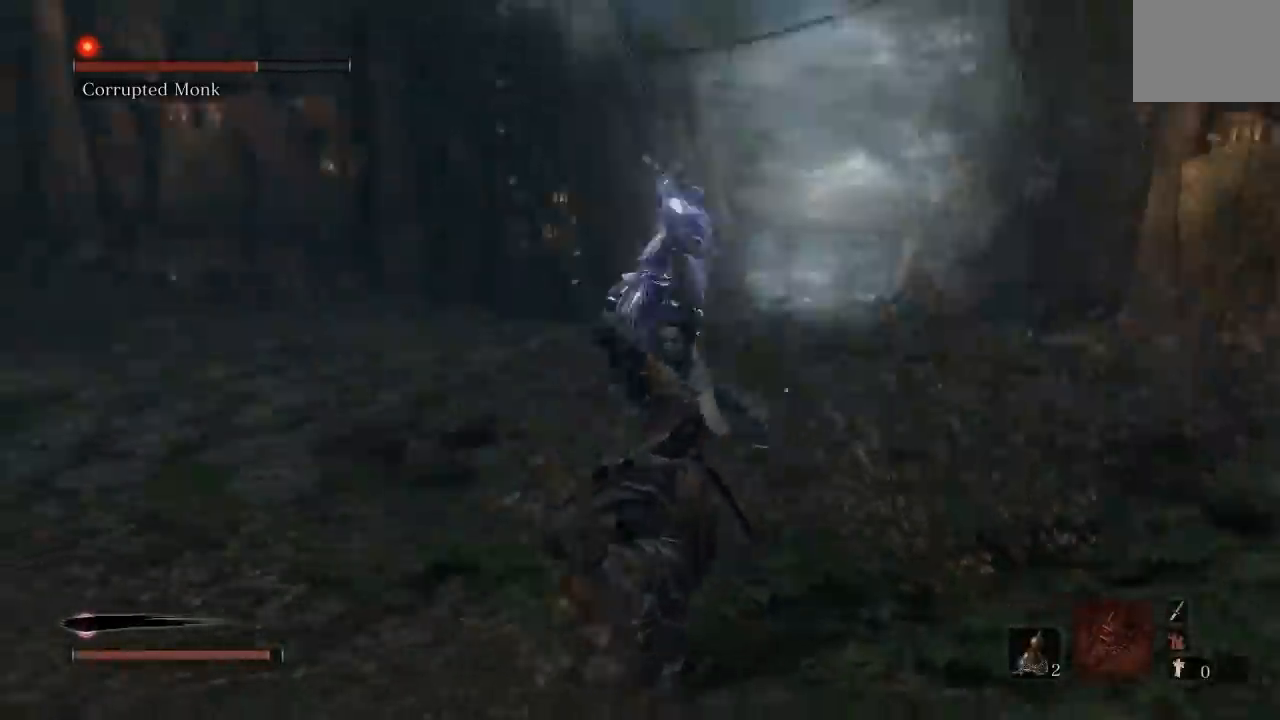
{"buttons": ["R3"], "left_stick": "down-left", "right_stick": "center", "events": [[83, "right_stick", "center"], [400, "R3", "down"]]}
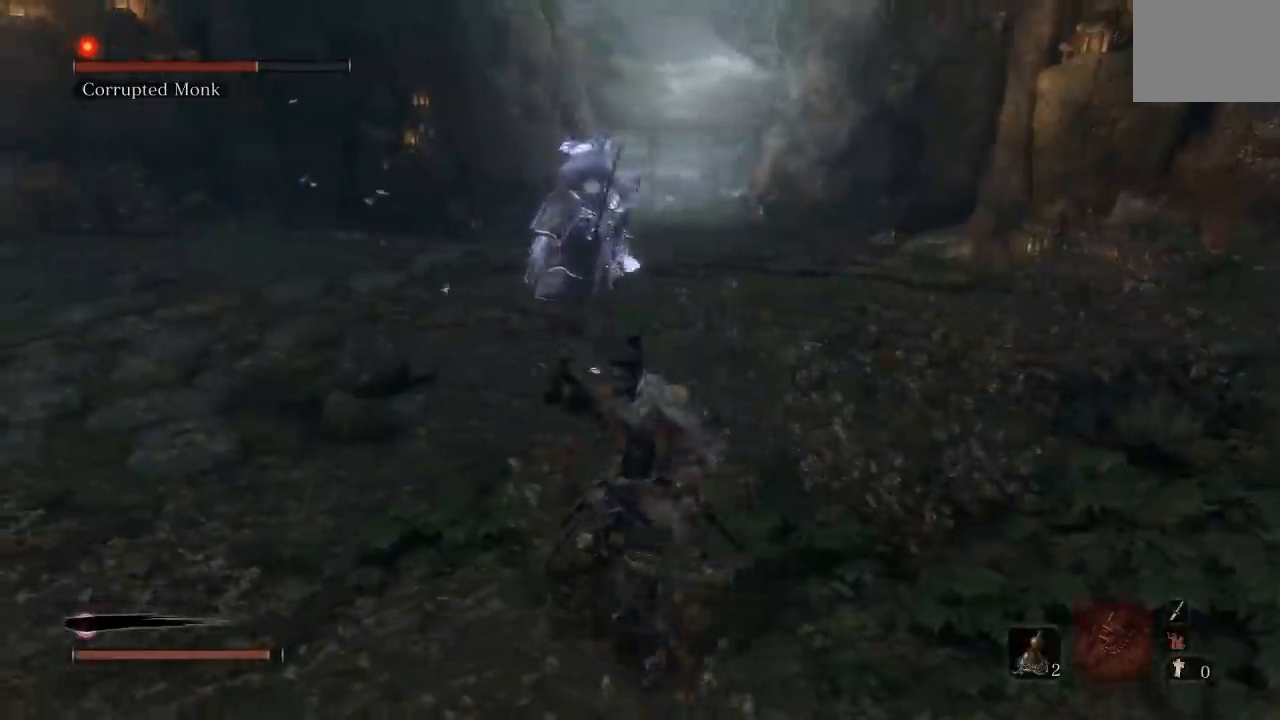
{"buttons": [], "left_stick": "down-left", "right_stick": "center", "events": [[33, "R3", "up"]]}
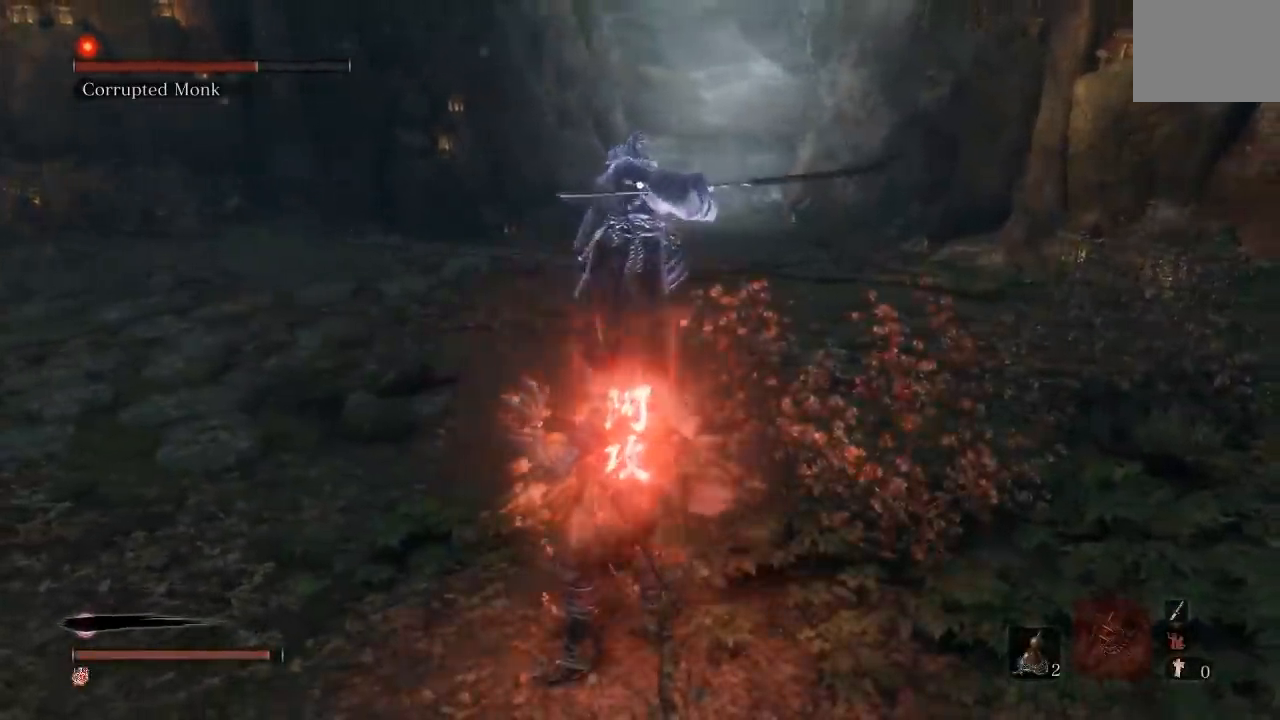
{"buttons": [], "left_stick": "up-left", "right_stick": "center", "events": [[500, "left_stick", "up-left"]]}
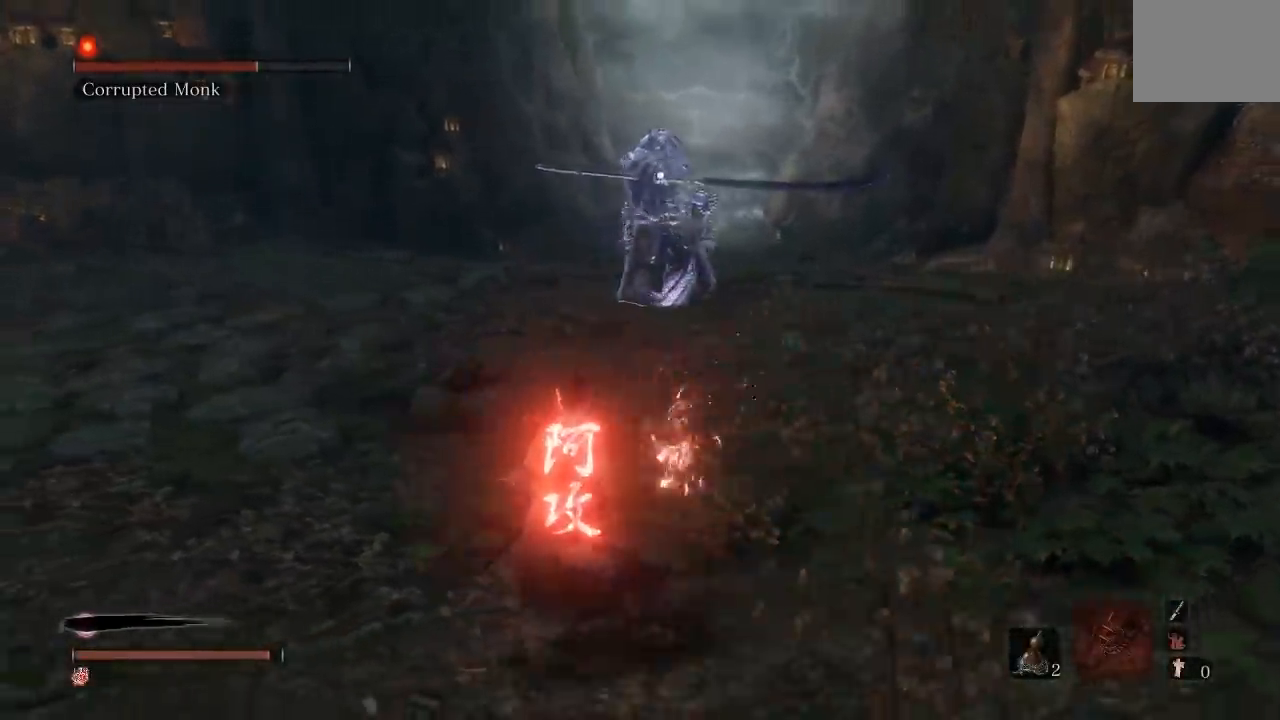
{"buttons": [], "left_stick": "down-left", "right_stick": "center", "events": [[267, "left_stick", "left"], [367, "left_stick", "down-left"]]}
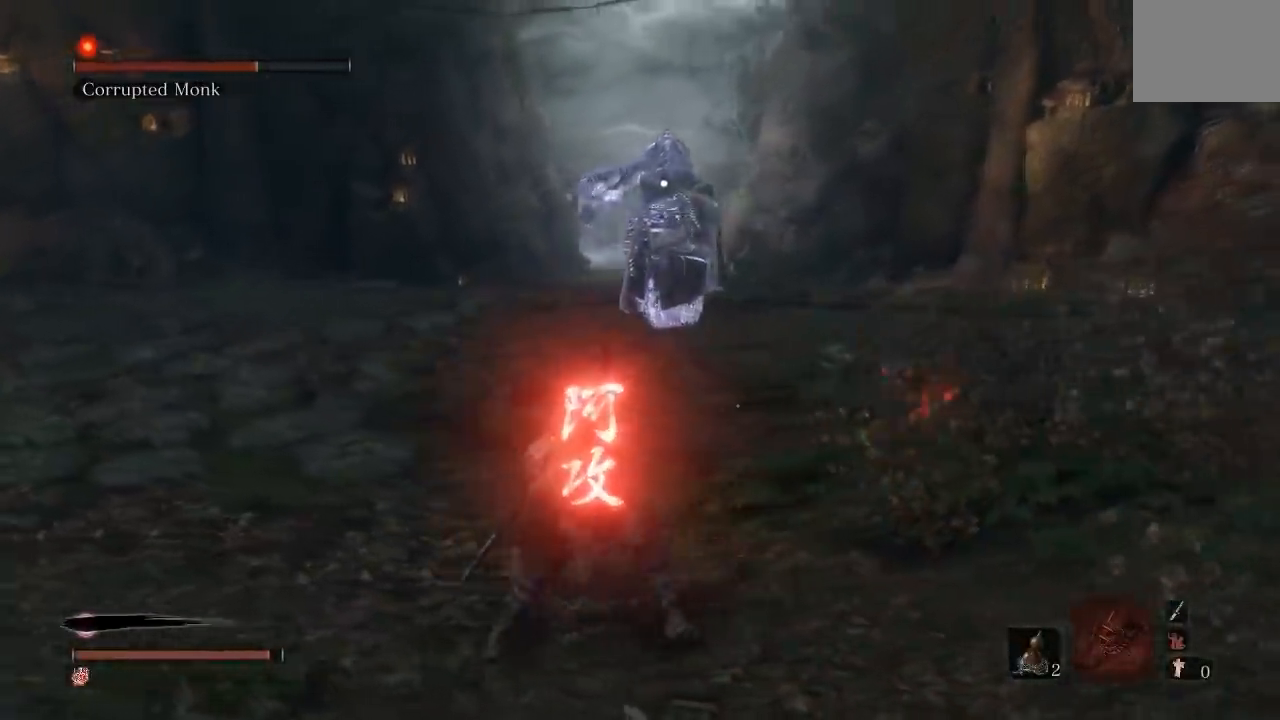
{"buttons": [], "left_stick": "down-left", "right_stick": "center", "events": [[150, "left_stick", "up-left"], [367, "left_stick", "down-left"]]}
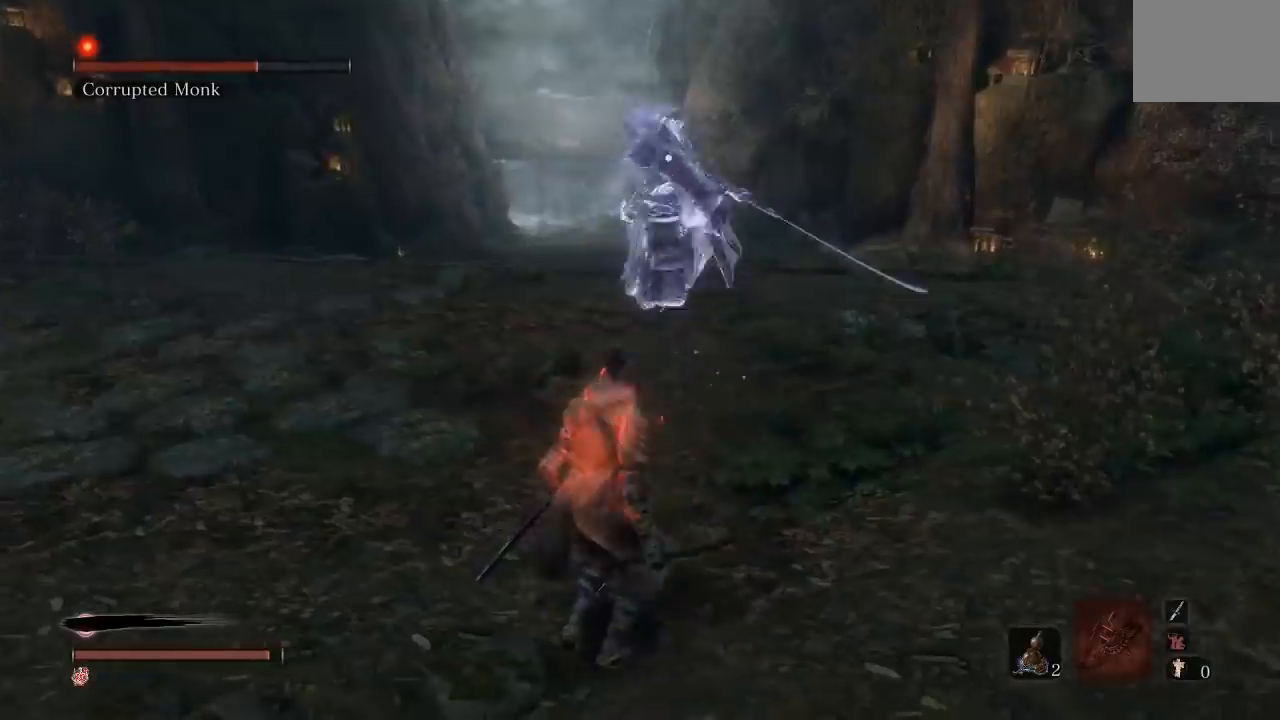
{"buttons": [], "left_stick": "up-left", "right_stick": "center", "events": [[500, "left_stick", "up-left"]]}
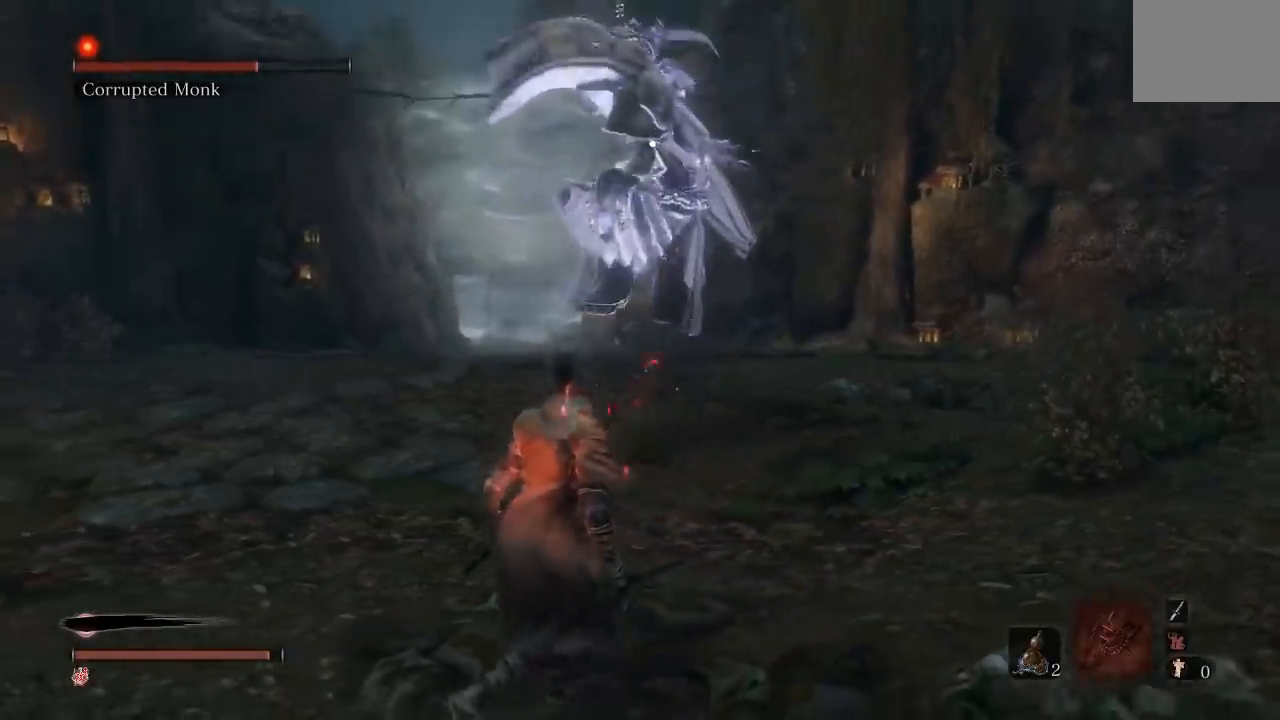
{"buttons": ["R3"], "left_stick": "up", "right_stick": "down-right", "events": [[117, "left_stick", "up"], [183, "B", "down"], [300, "B", "up"], [367, "R3", "down"], [500, "right_stick", "down-right"]]}
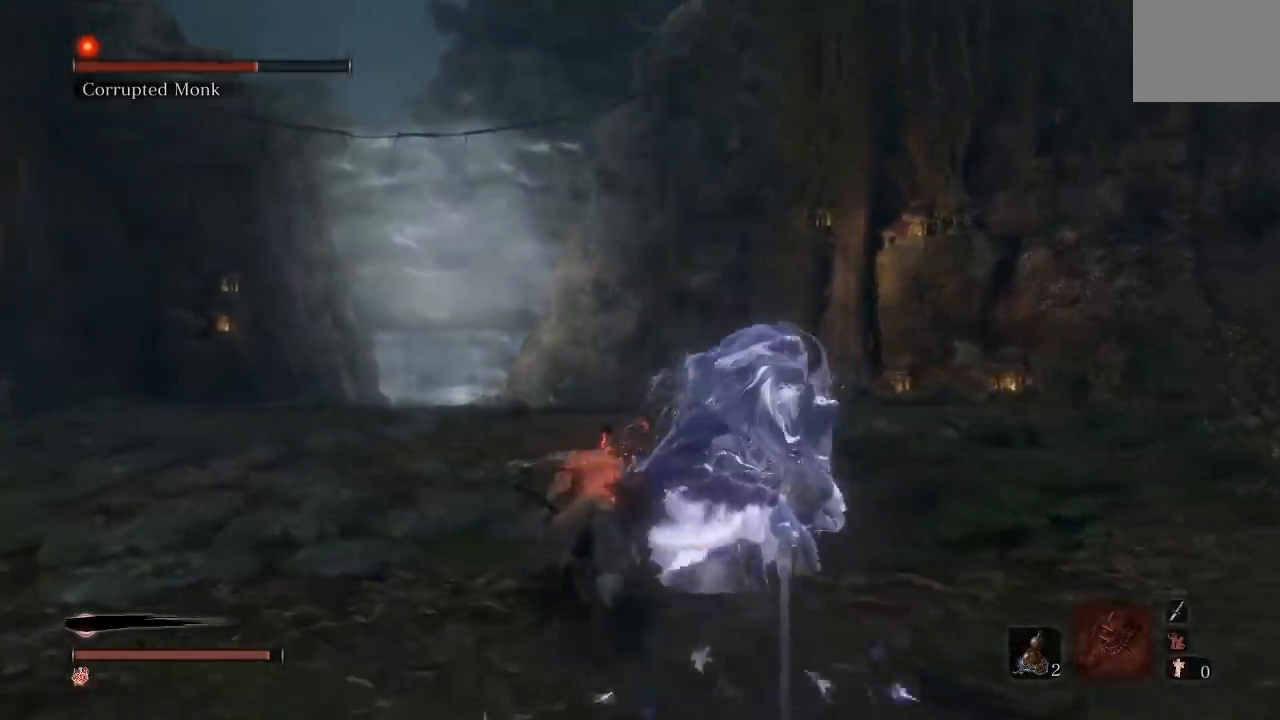
{"buttons": [], "left_stick": "up", "right_stick": "right", "events": [[50, "R3", "up"], [200, "left_stick", "up-left"], [250, "right_stick", "center"], [350, "right_stick", "right"], [367, "left_stick", "up"]]}
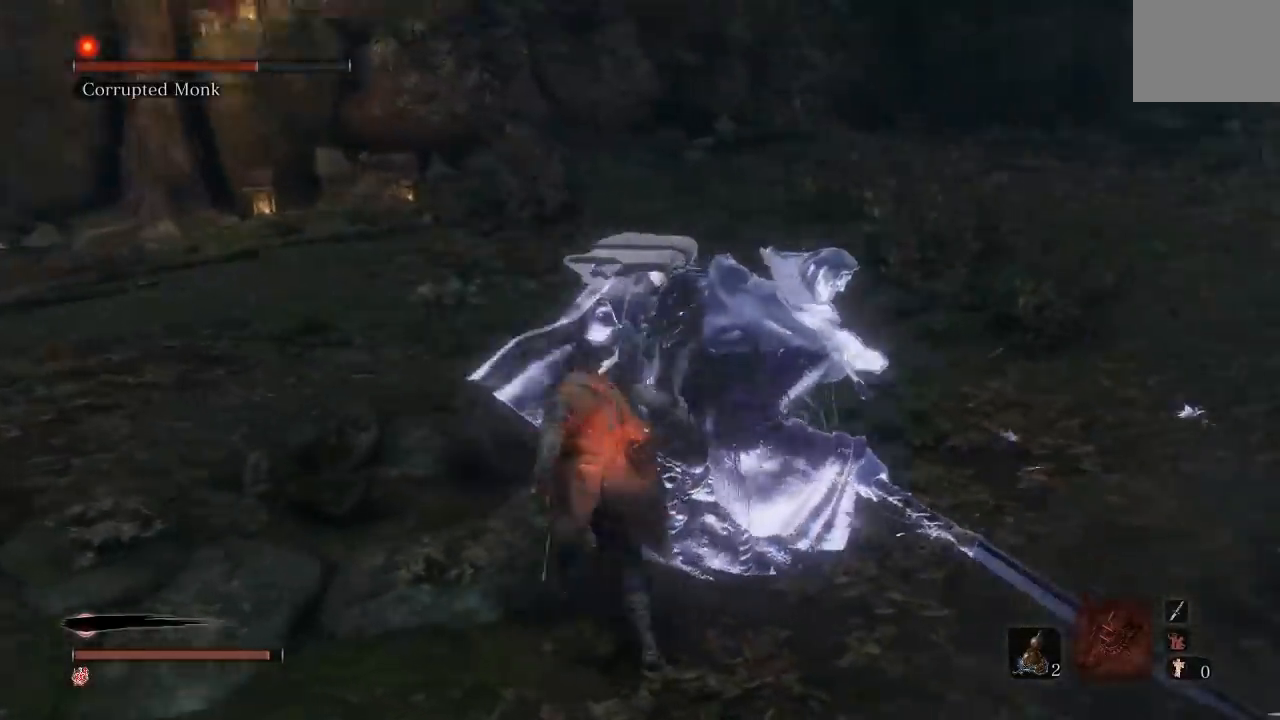
{"buttons": [], "left_stick": "up-right", "right_stick": "right", "events": [[50, "R1", "down"], [50, "left_stick", "up-left"], [67, "right_stick", "center"], [150, "R1", "up"], [167, "left_stick", "up"], [250, "right_stick", "right"], [350, "left_stick", "up-right"]]}
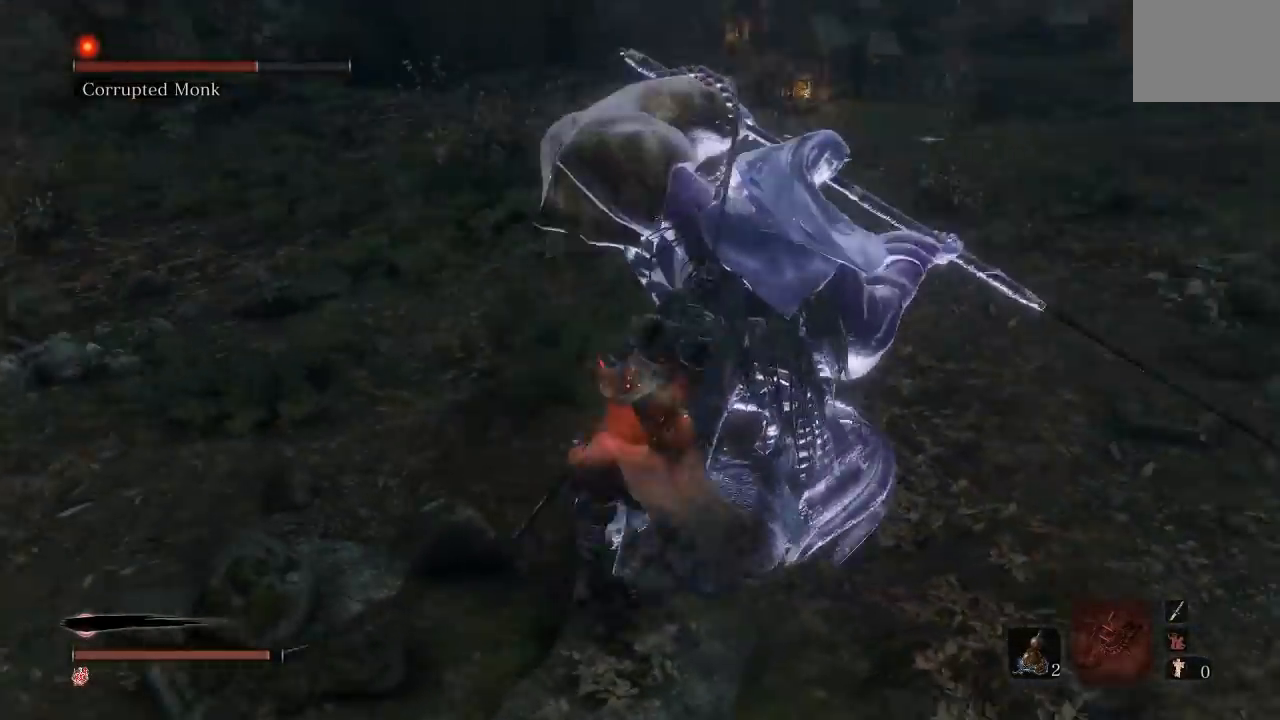
{"buttons": [], "left_stick": "up", "right_stick": "right", "events": [[33, "R1", "down"], [50, "left_stick", "up"], [50, "right_stick", "center"], [150, "R1", "up"], [150, "left_stick", "up-left"], [183, "L3", "down"], [217, "R1", "down"], [250, "L3", "up"], [317, "R1", "up"], [400, "left_stick", "up"], [400, "right_stick", "right"]]}
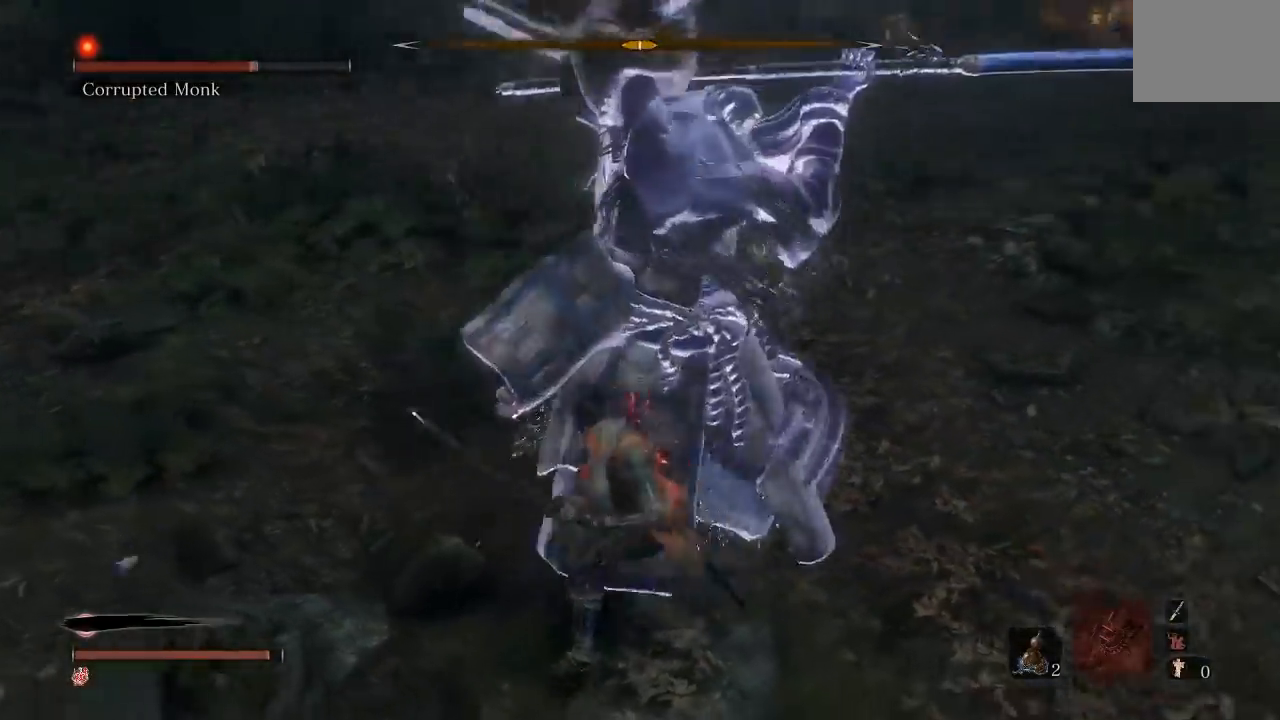
{"buttons": [], "left_stick": "up-left", "right_stick": "center", "events": [[167, "R1", "down"], [233, "left_stick", "up-left"], [250, "R1", "up"], [317, "R1", "down"], [317, "right_stick", "center"], [433, "R1", "up"]]}
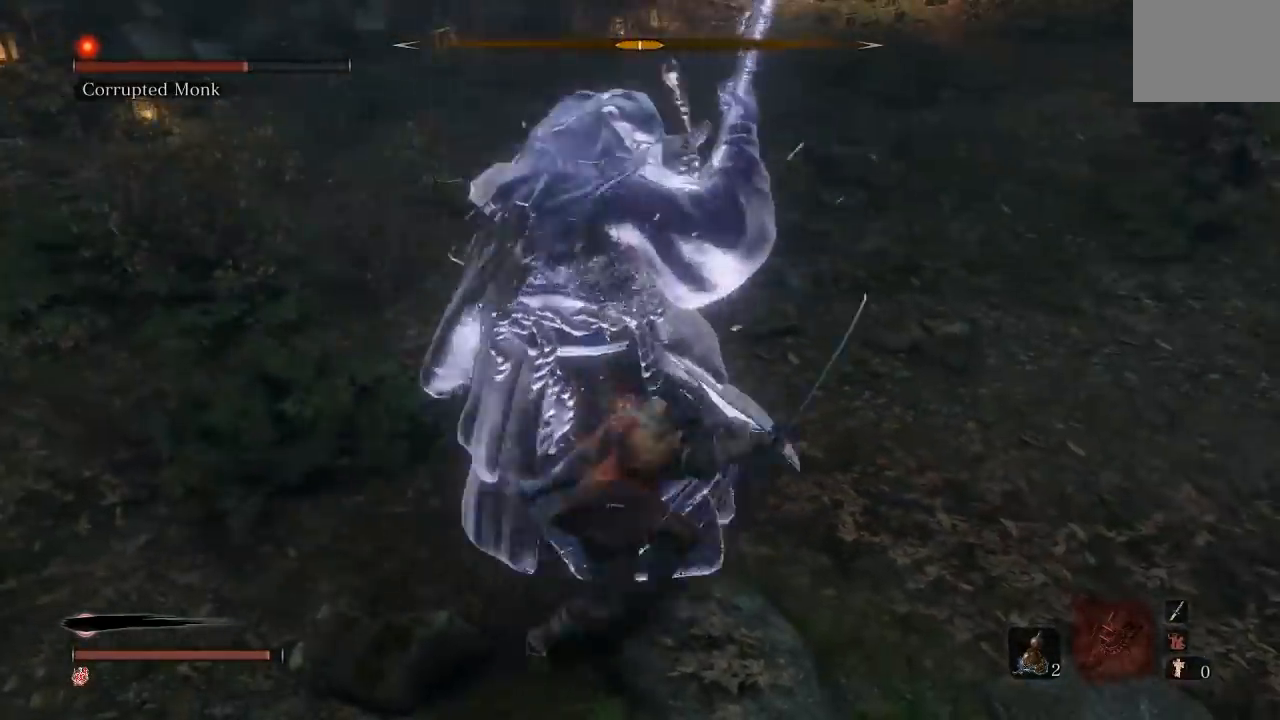
{"buttons": [], "left_stick": "down", "right_stick": "center", "events": [[117, "left_stick", "up"], [267, "R3", "down"], [350, "left_stick", "left"], [383, "R3", "up"], [433, "left_stick", "down"]]}
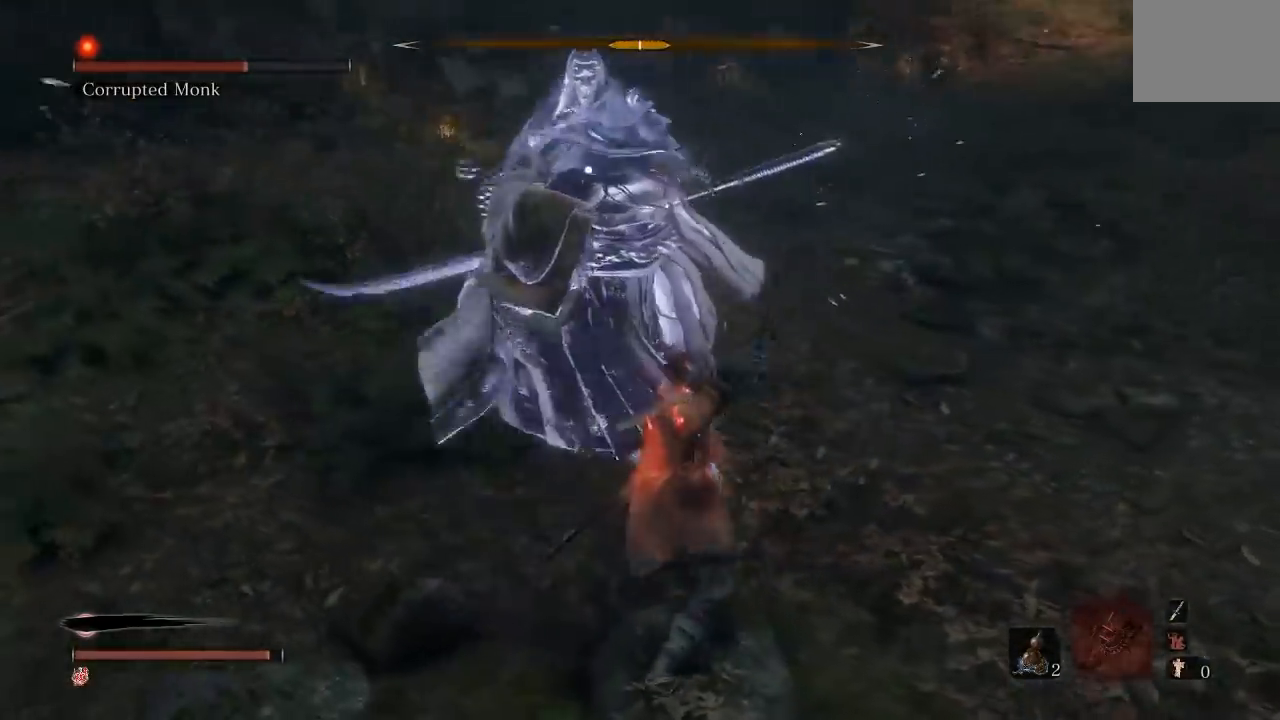
{"buttons": [], "left_stick": "down", "right_stick": "center", "events": []}